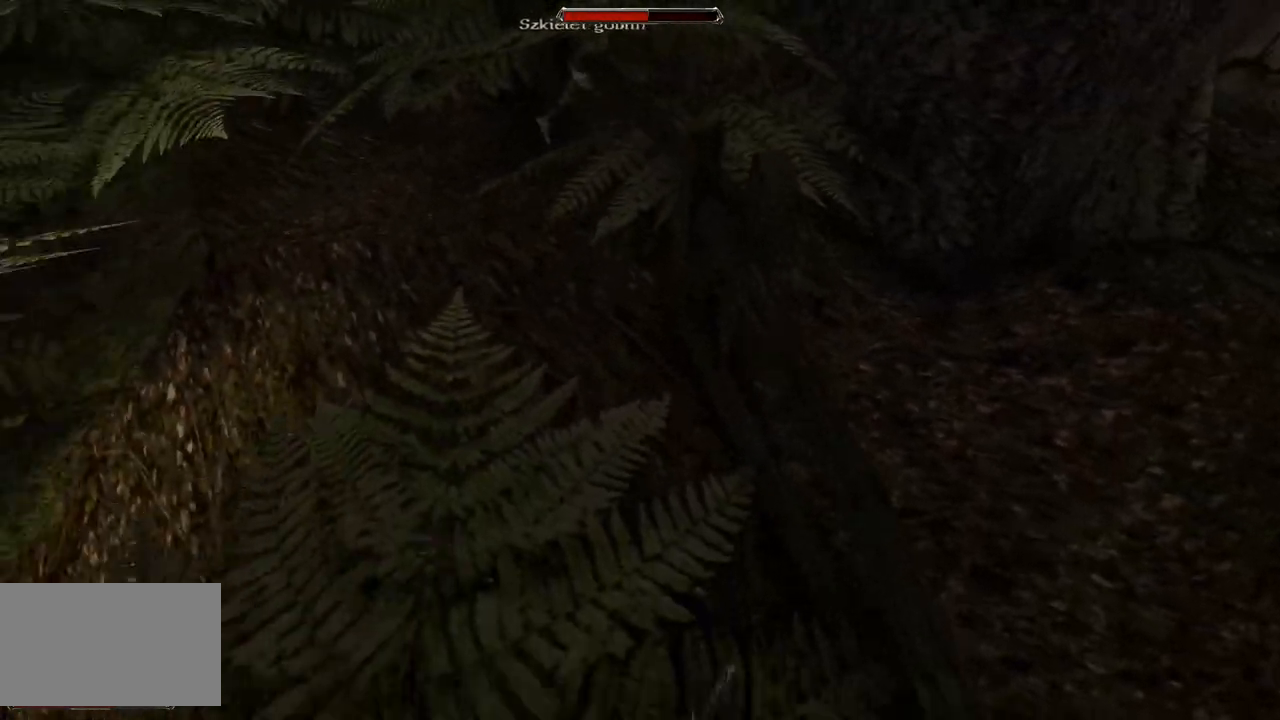
Gameplay with keyboard and mouse; each line is a JSON object with the keys and mouse buttons held at the frame after it. "events" lists presses ("down") and releases ("up") of "a", "ctrl", "d", "e", "q", "s", "shift", "space", "w", "mouse_left", "mouse_wheel", "mouse_right", "mouse_mb4" and "mouse_mb5" between this image and that frame as [ms after this image, input, new state], when the widget could be followed in between. "mouse_left", "mouse_wheel", "mouse_right", "mouse_mb4", "mouse_mb5" = the "left", "wheel", "right", "mb4", "mb5" buttons of the "mouse" list. No other keys are recorded. "wheel" means that the mouse wheel is clicked or scrolled. Mouse movement is not recorded.
{"keys": ["w"], "mouse": [], "events": [[280, "w", "down"]]}
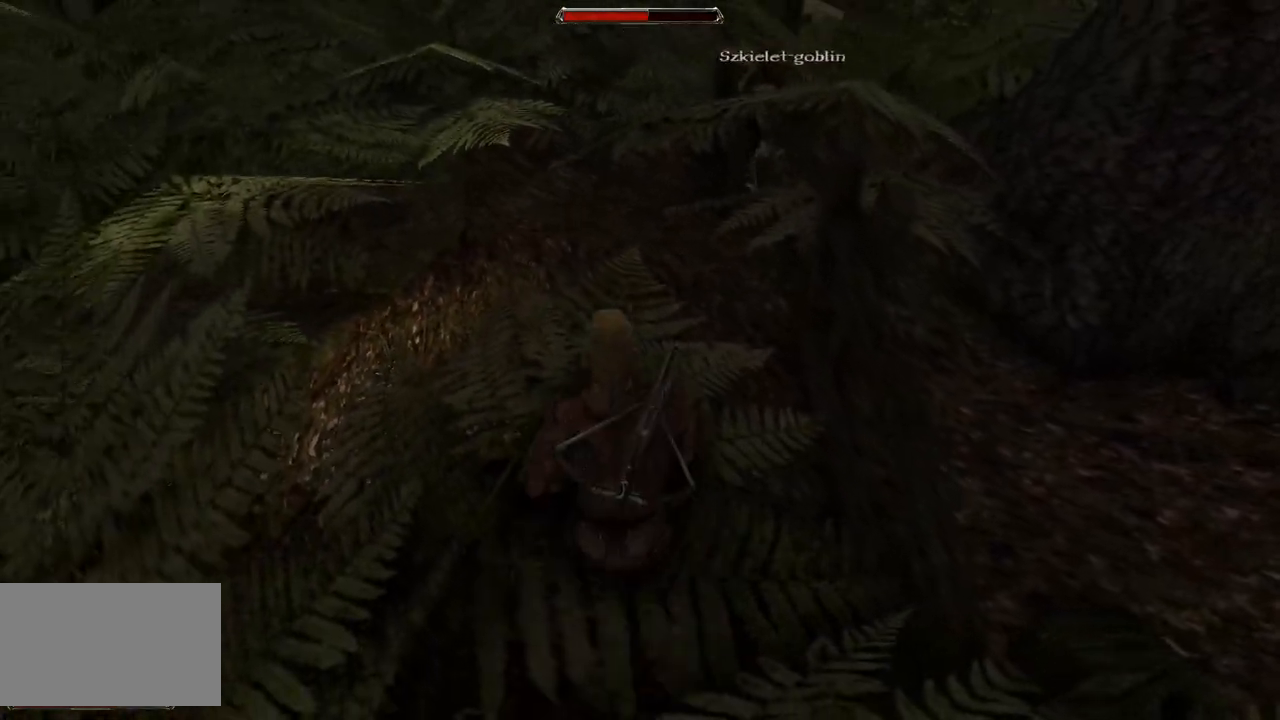
{"keys": ["w"], "mouse": [], "events": []}
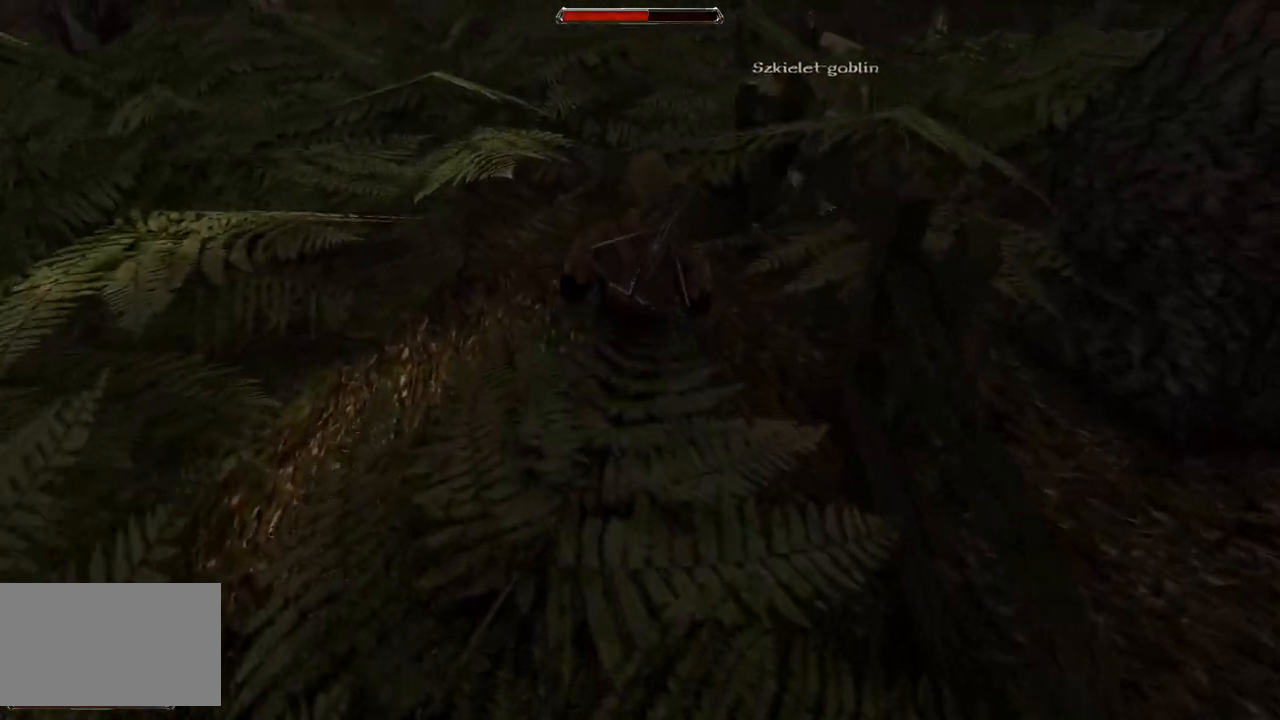
{"keys": [], "mouse": [], "events": [[100, "w", "up"], [280, "mouse_left", "down"], [420, "mouse_left", "up"]]}
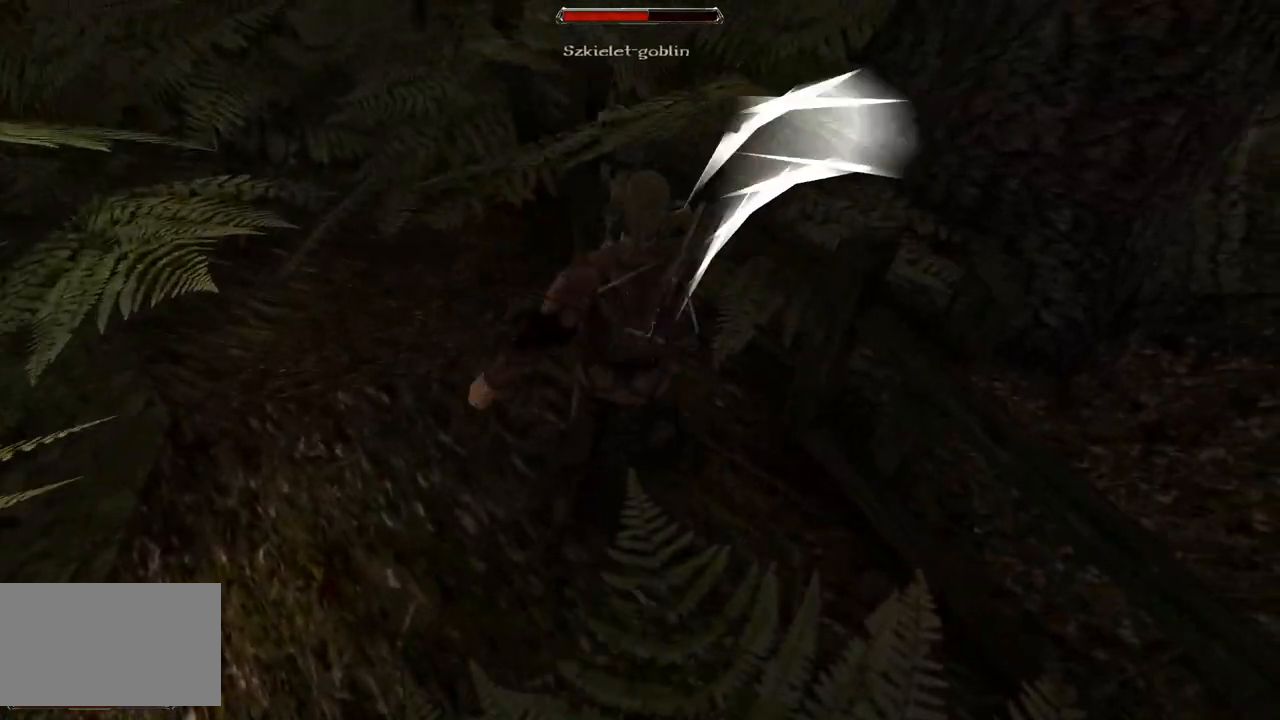
{"keys": [], "mouse": [], "events": [[260, "mouse_left", "down"], [420, "mouse_left", "up"]]}
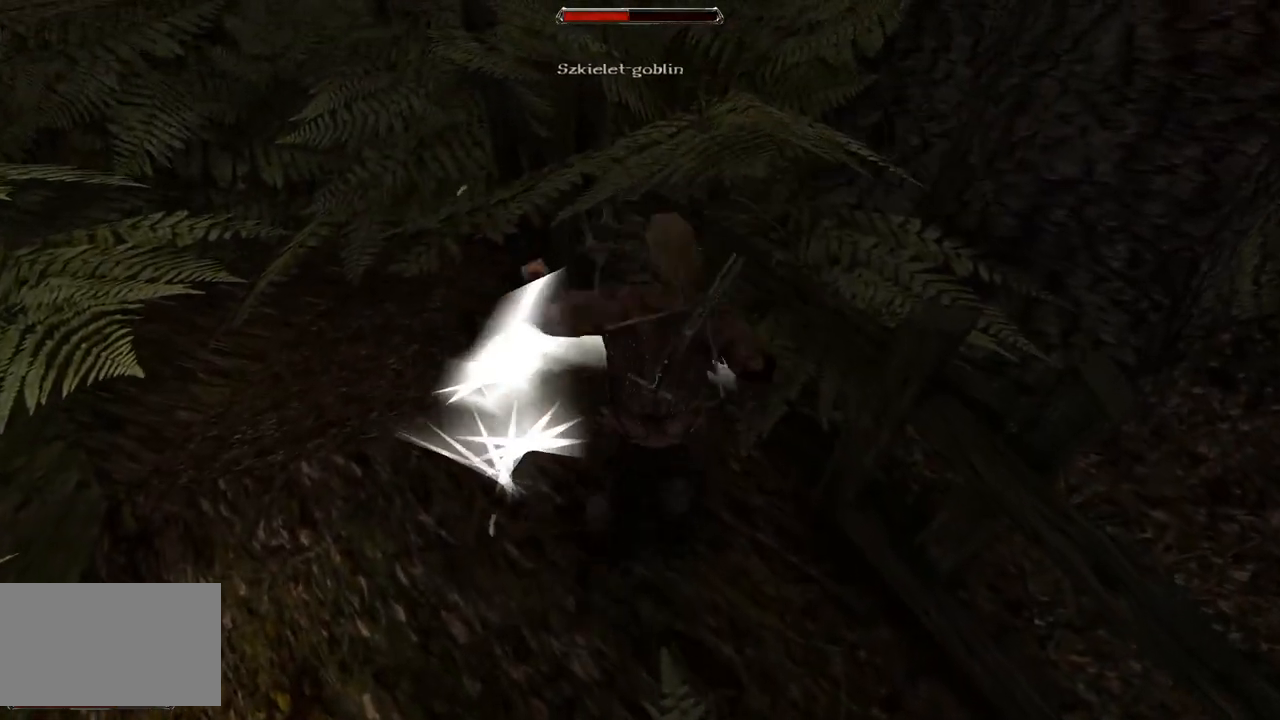
{"keys": ["s"], "mouse": [], "events": [[260, "s", "down"]]}
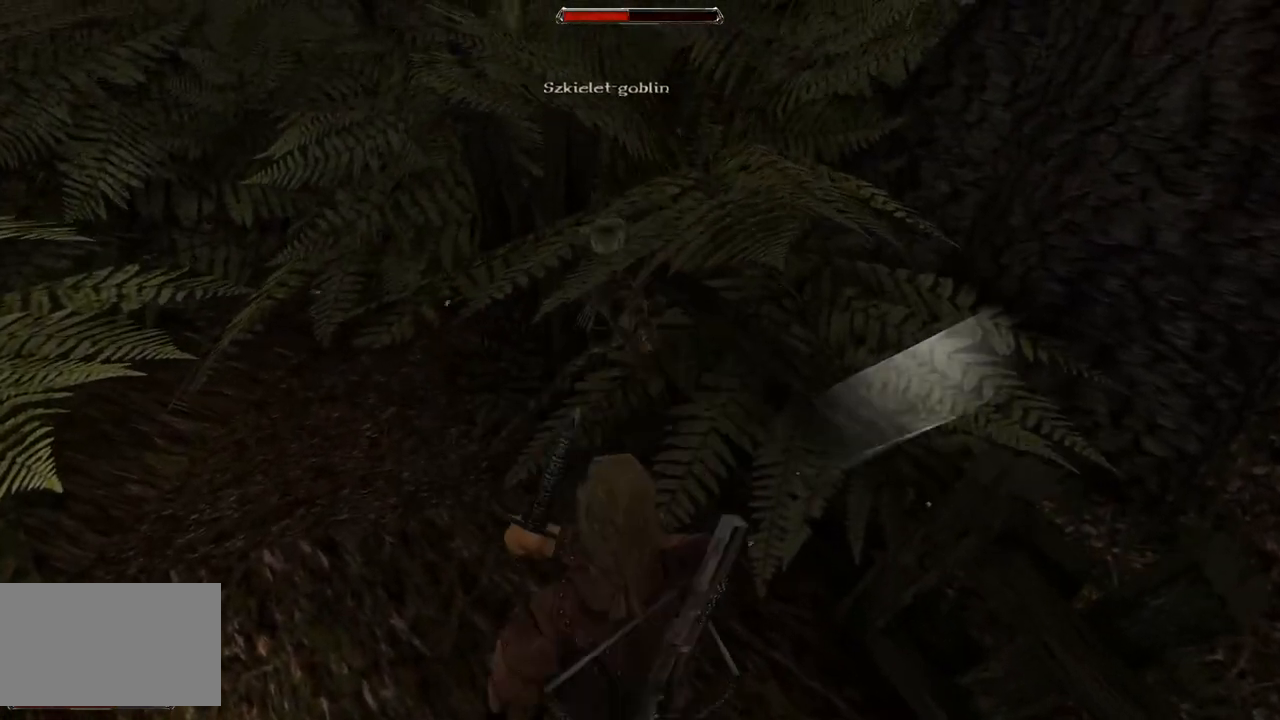
{"keys": [], "mouse": [], "events": [[20, "s", "up"], [300, "mouse_left", "down"], [500, "mouse_left", "up"]]}
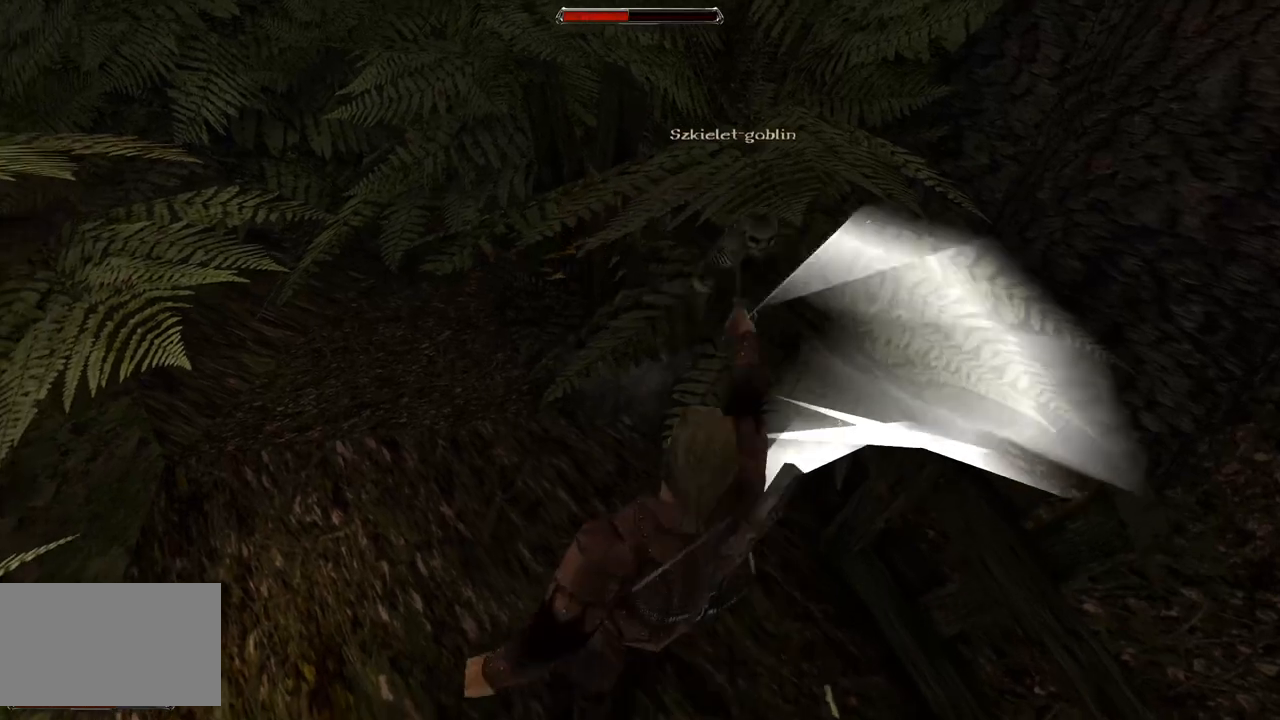
{"keys": [], "mouse": ["left"], "events": [[360, "mouse_left", "down"]]}
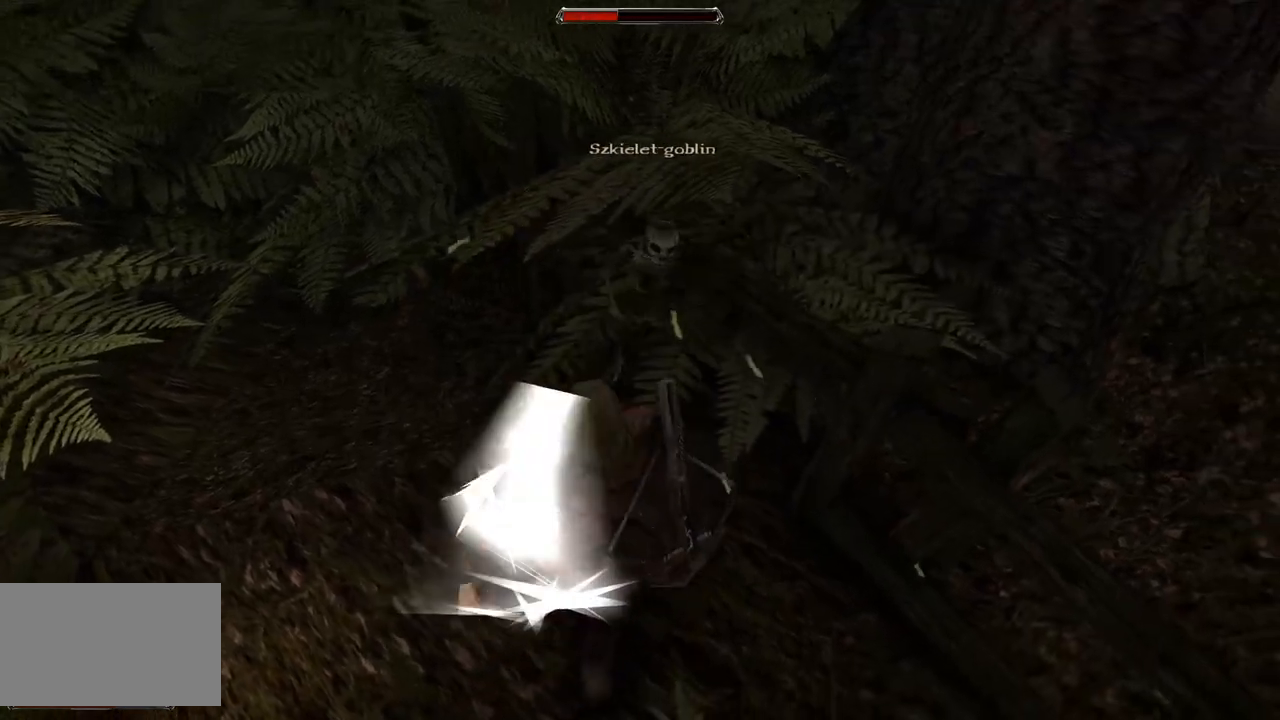
{"keys": ["s"], "mouse": [], "events": [[40, "mouse_left", "up"], [320, "s", "down"]]}
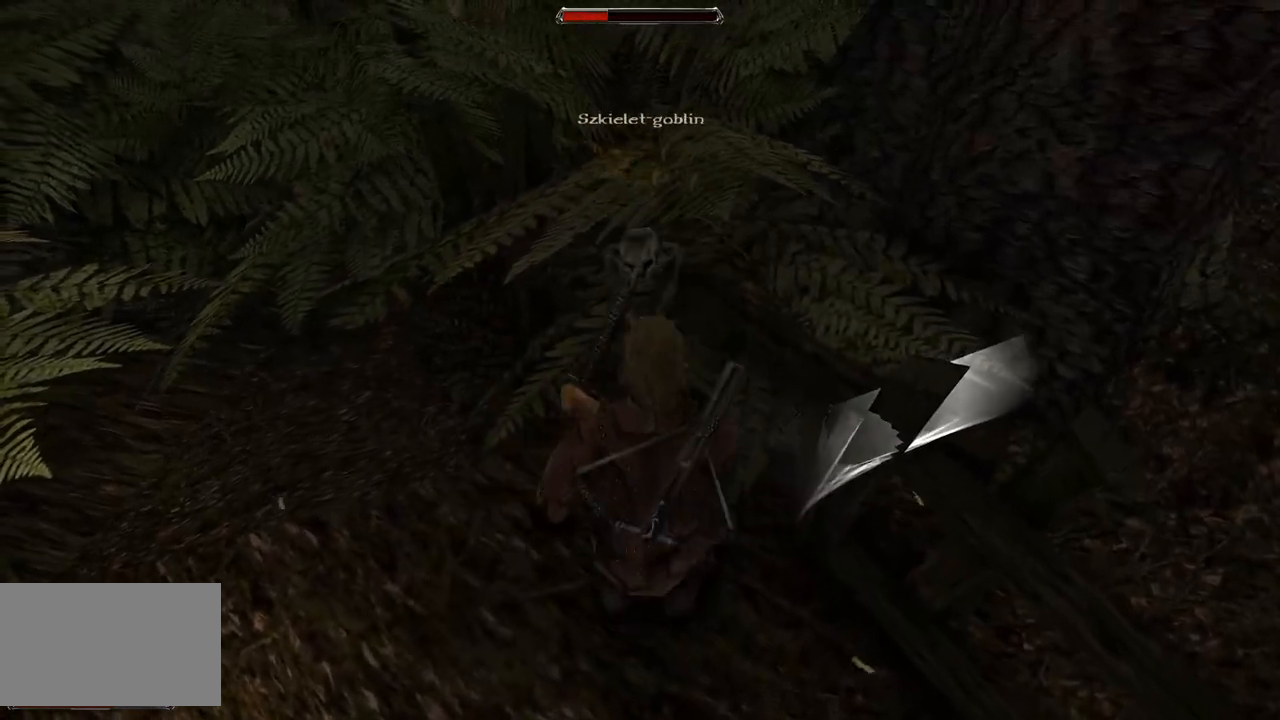
{"keys": [], "mouse": [], "events": [[60, "s", "up"], [300, "mouse_left", "down"], [500, "mouse_left", "up"]]}
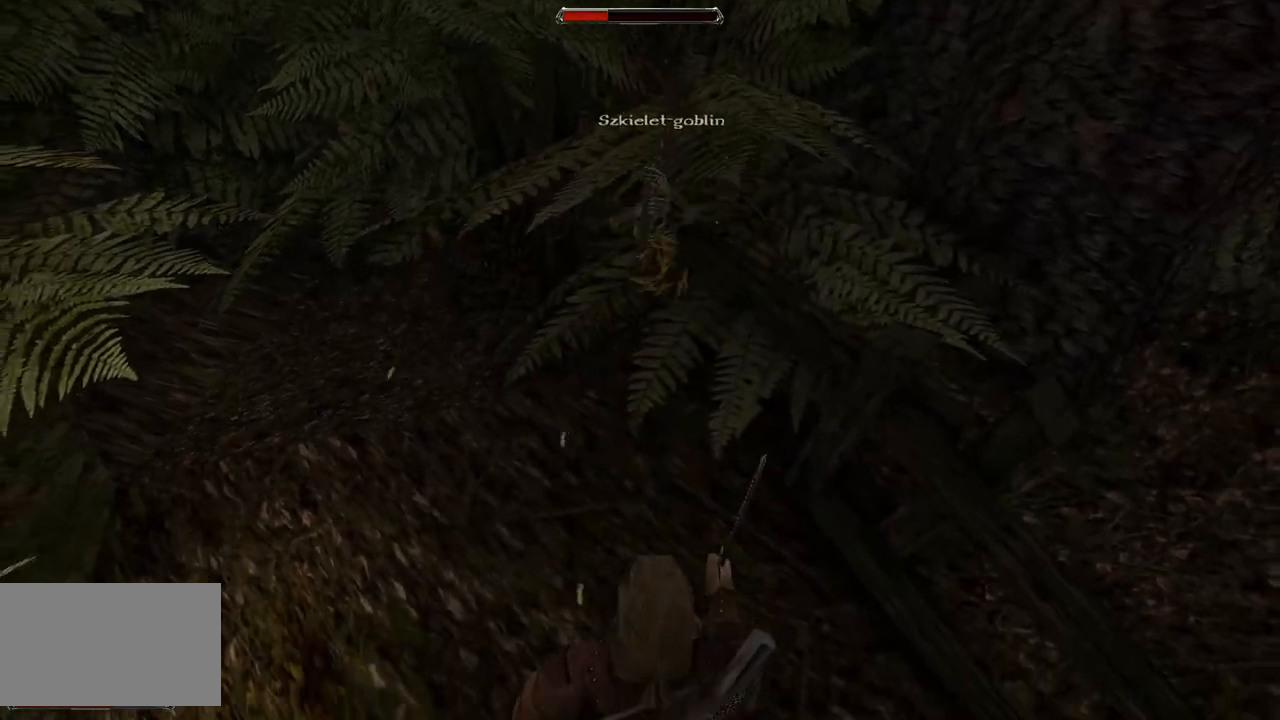
{"keys": [], "mouse": [], "events": [[280, "mouse_left", "down"], [440, "mouse_left", "up"]]}
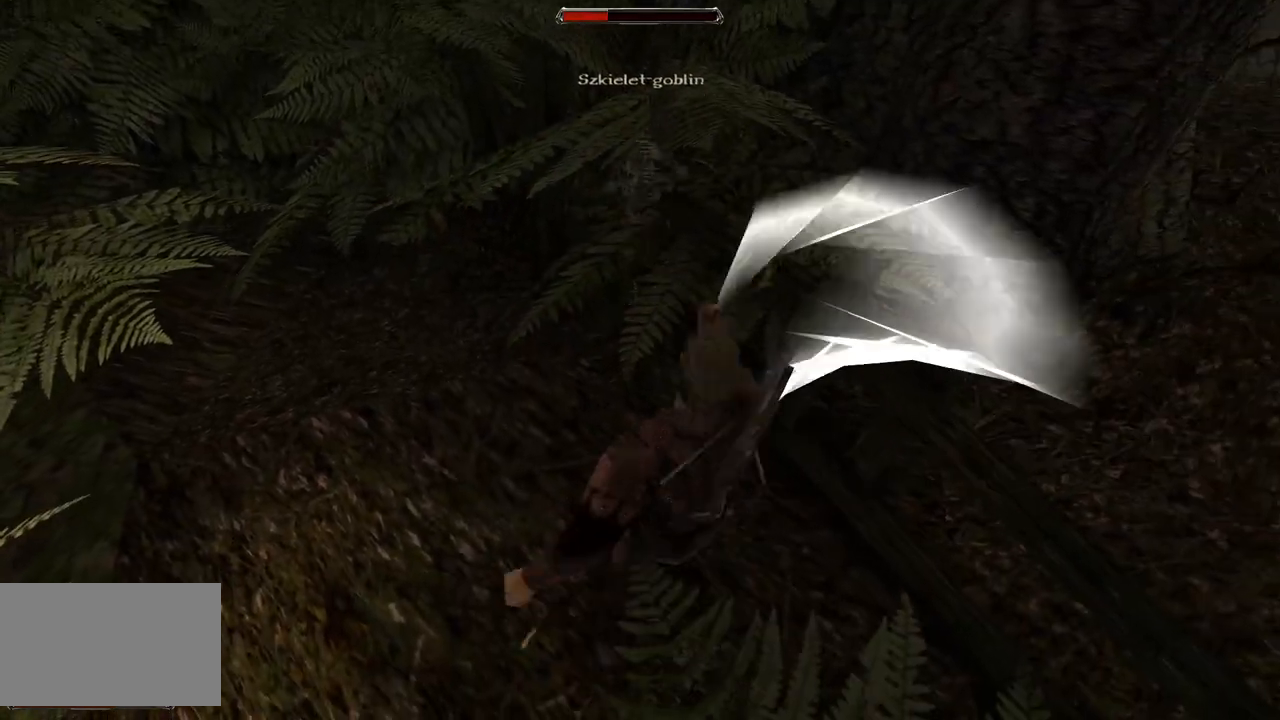
{"keys": [], "mouse": [], "events": [[300, "mouse_left", "down"], [480, "mouse_left", "up"]]}
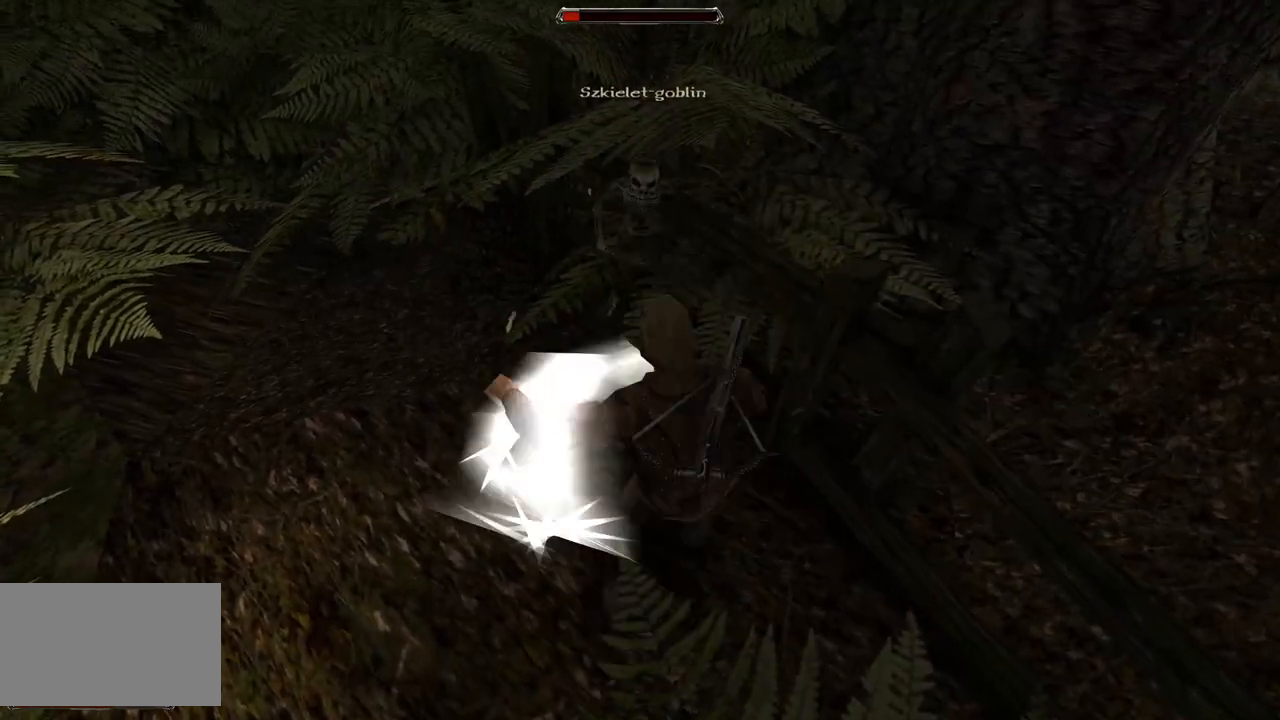
{"keys": [], "mouse": [], "events": [[300, "s", "down"], [500, "s", "up"]]}
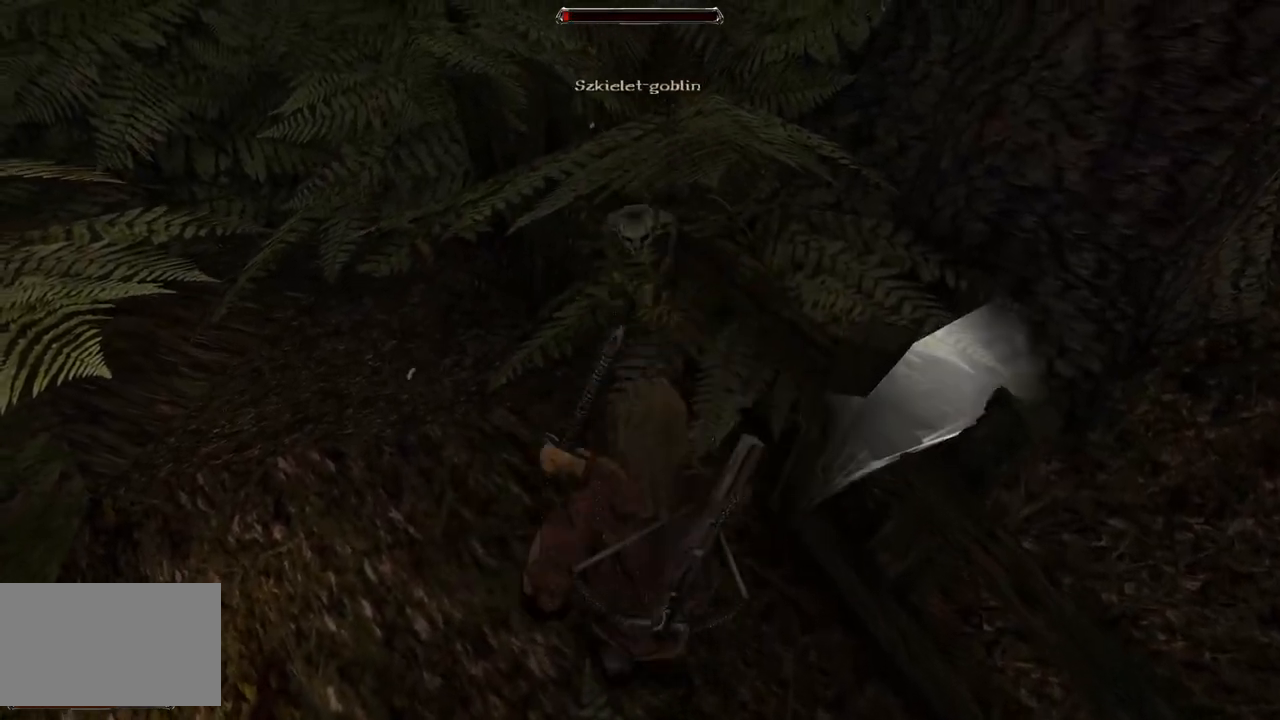
{"keys": [], "mouse": [], "events": [[320, "mouse_left", "down"], [480, "mouse_left", "up"]]}
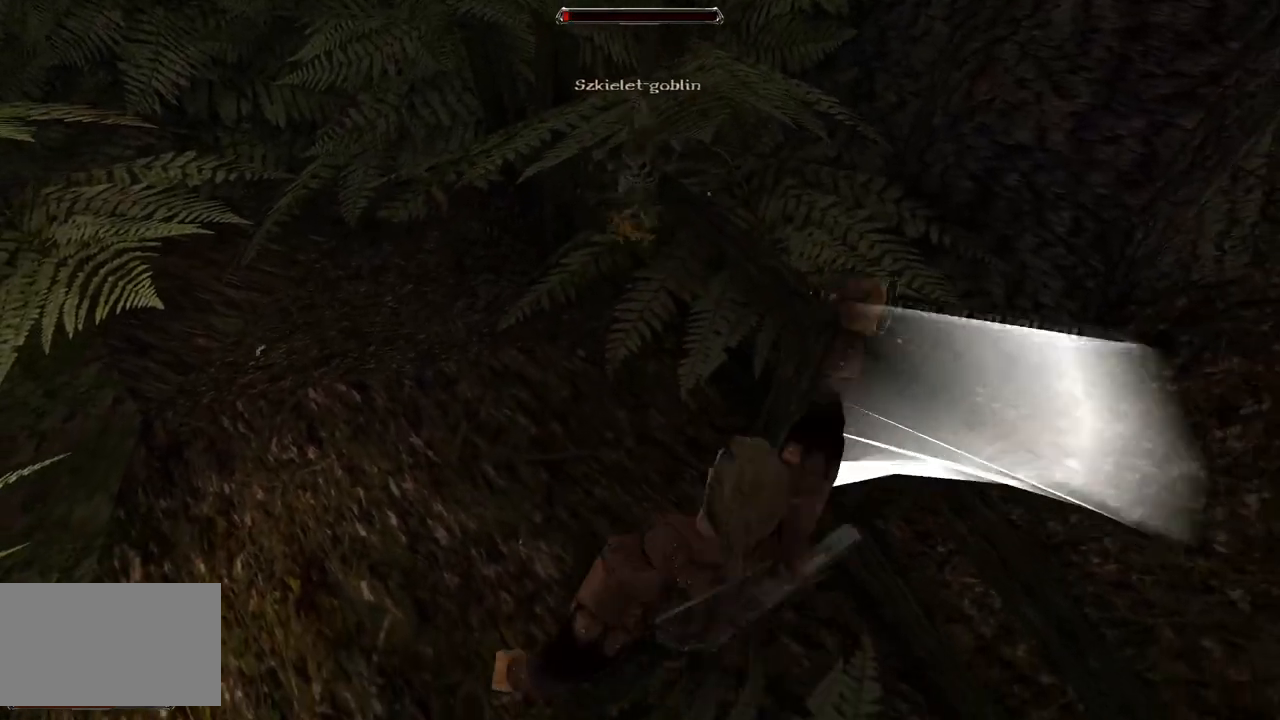
{"keys": [], "mouse": [], "events": []}
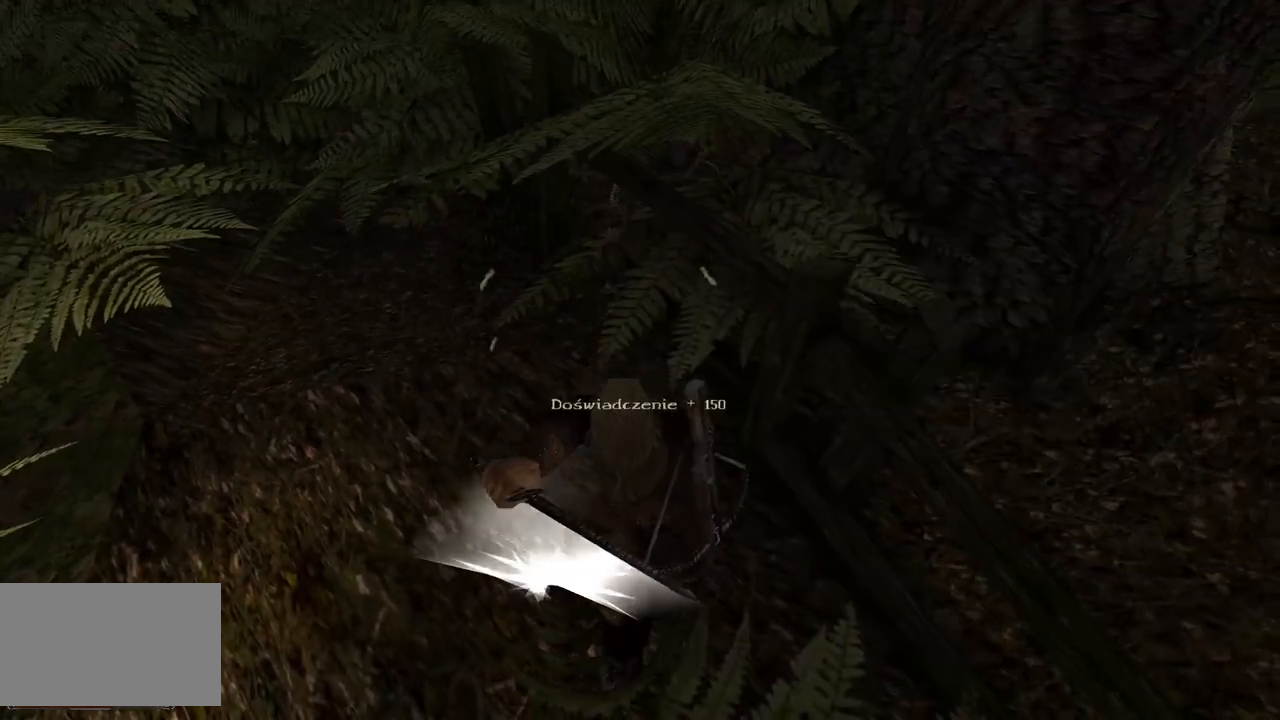
{"keys": [], "mouse": ["wheel"], "events": [[400, "mouse_wheel", "down"]]}
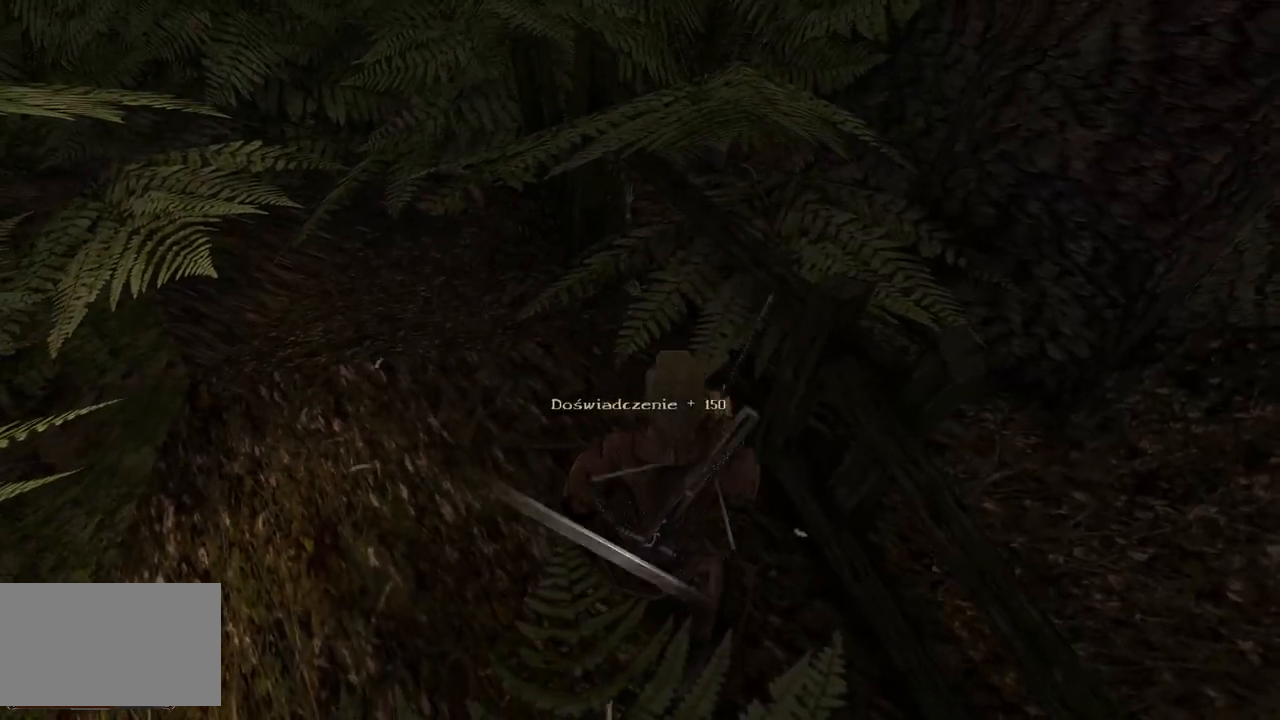
{"keys": [], "mouse": [], "events": [[80, "mouse_wheel", "up"]]}
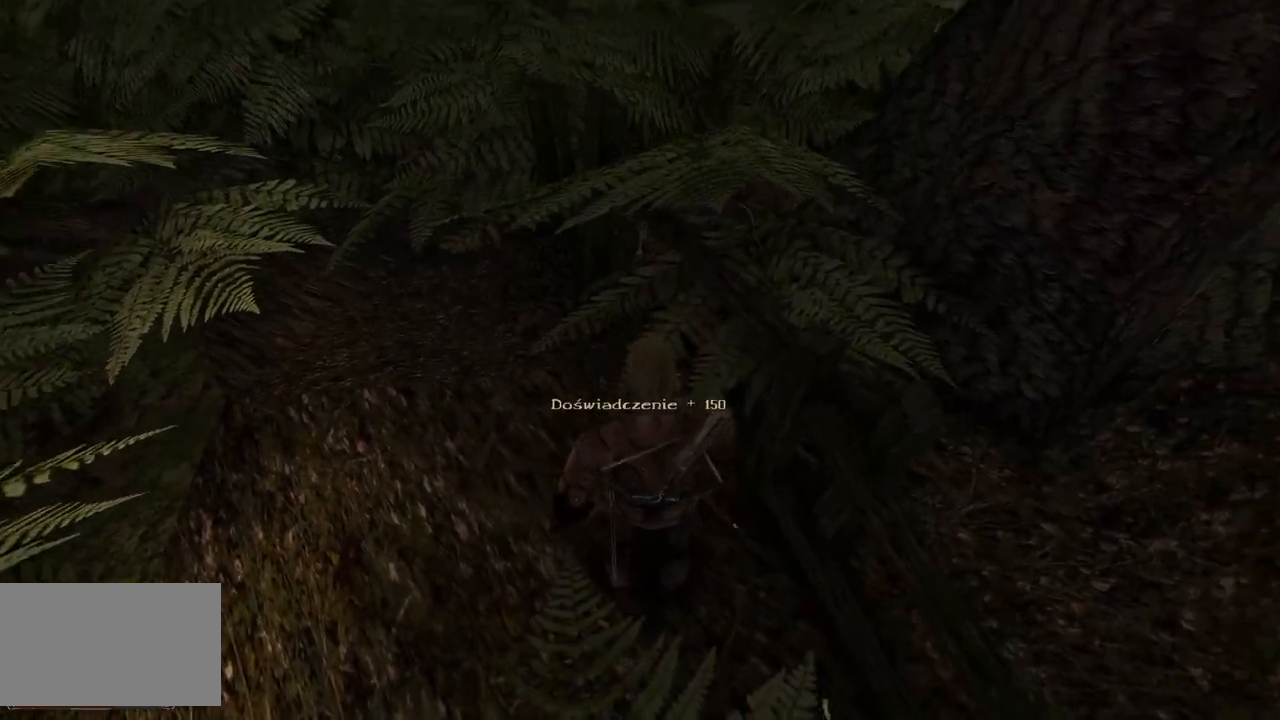
{"keys": [], "mouse": [], "events": [[340, "mouse_left", "down"], [460, "mouse_left", "up"]]}
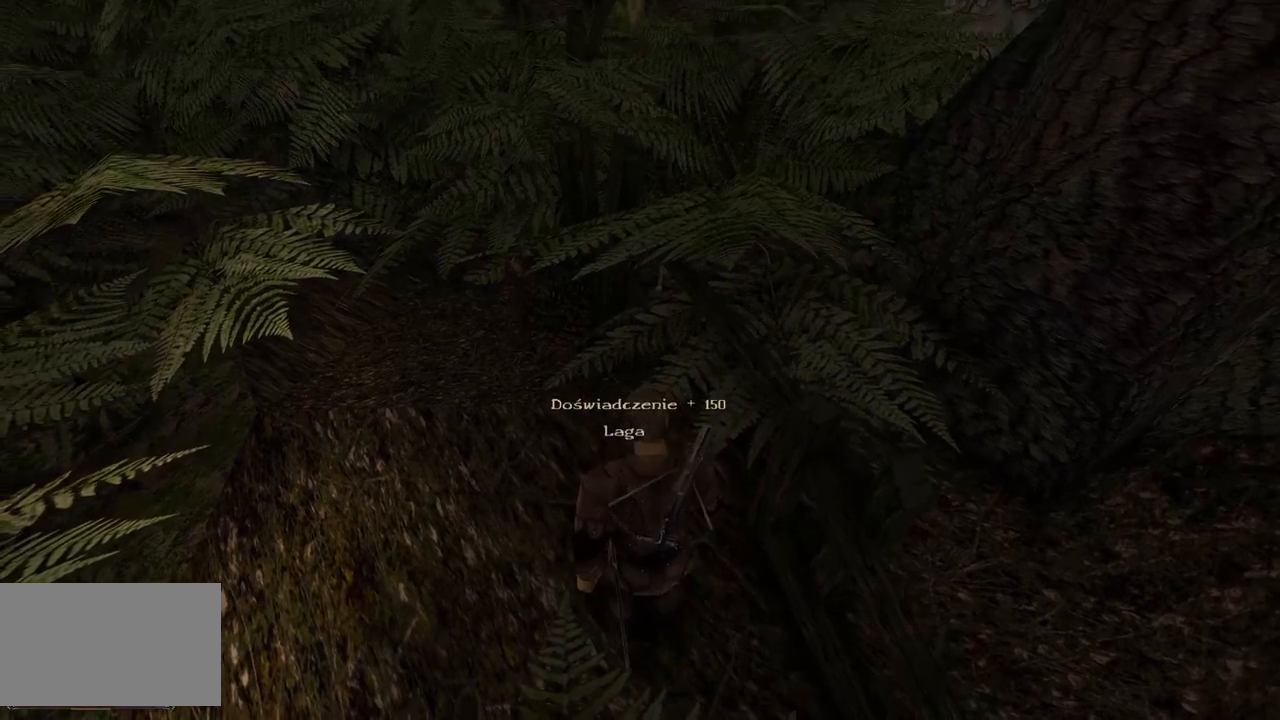
{"keys": [], "mouse": [], "events": []}
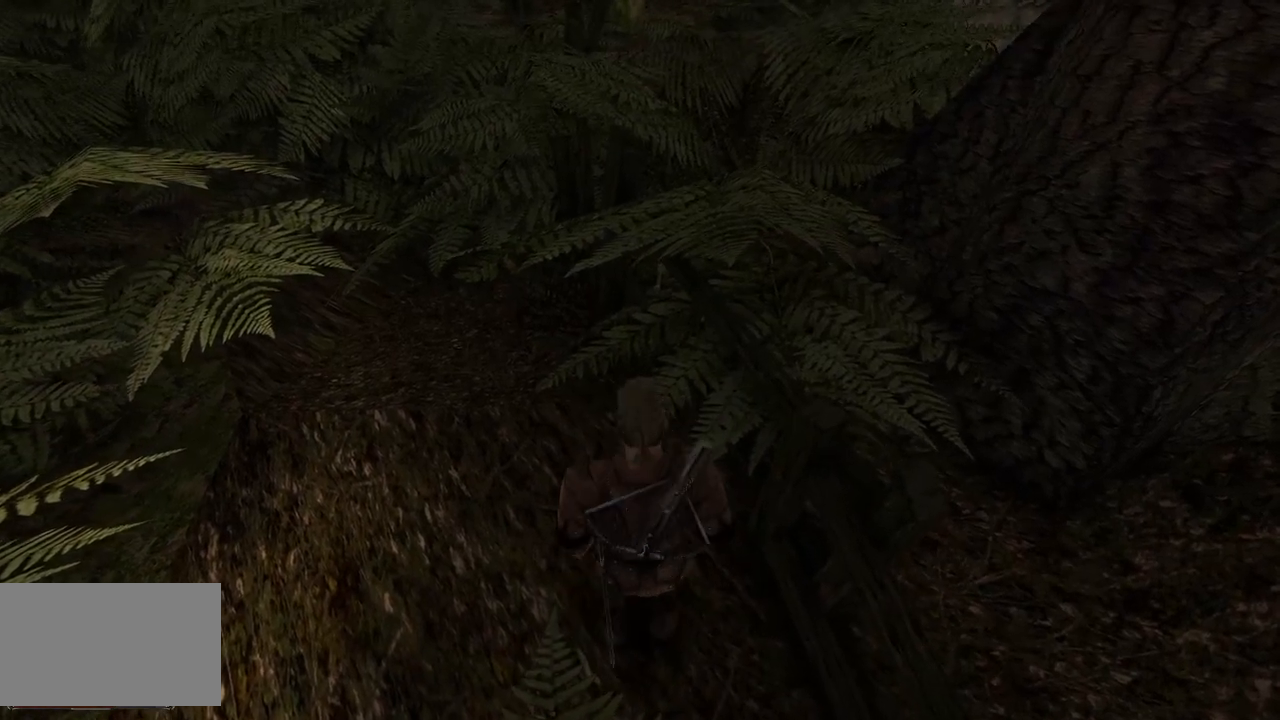
{"keys": [], "mouse": ["left"], "events": [[360, "mouse_left", "down"]]}
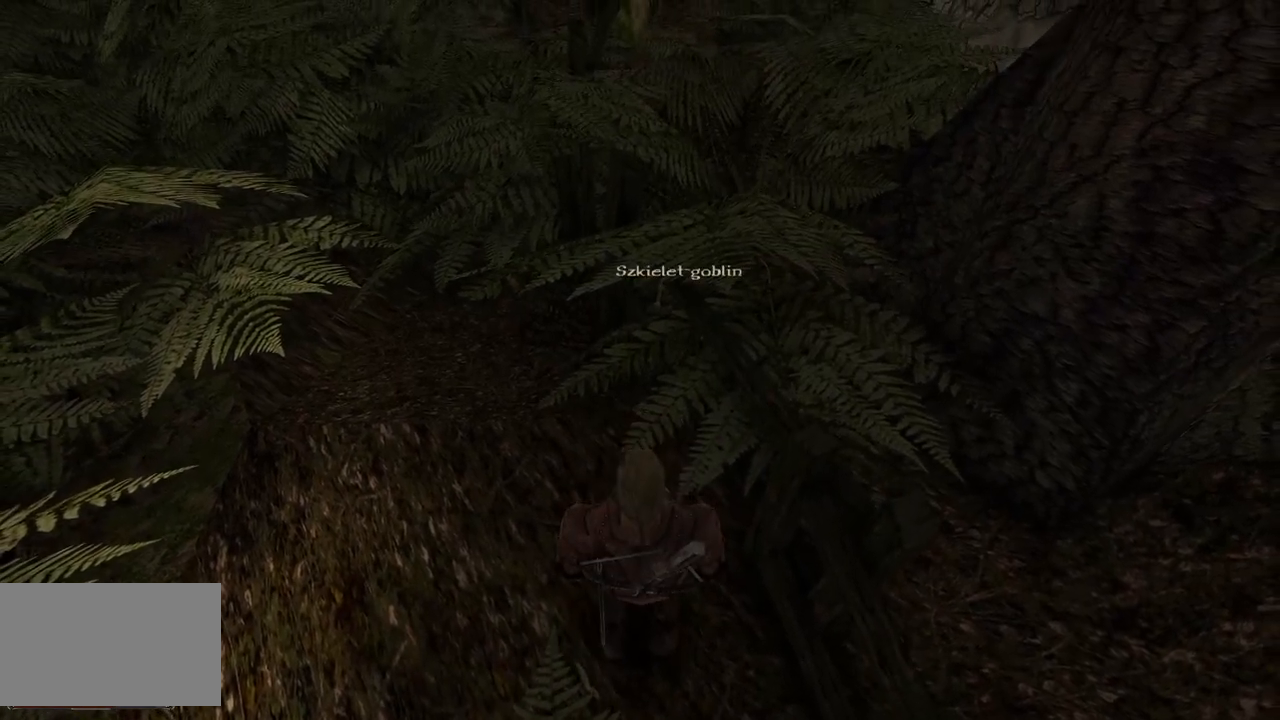
{"keys": [], "mouse": [], "events": [[20, "mouse_left", "up"], [300, "mouse_left", "down"], [440, "mouse_left", "up"]]}
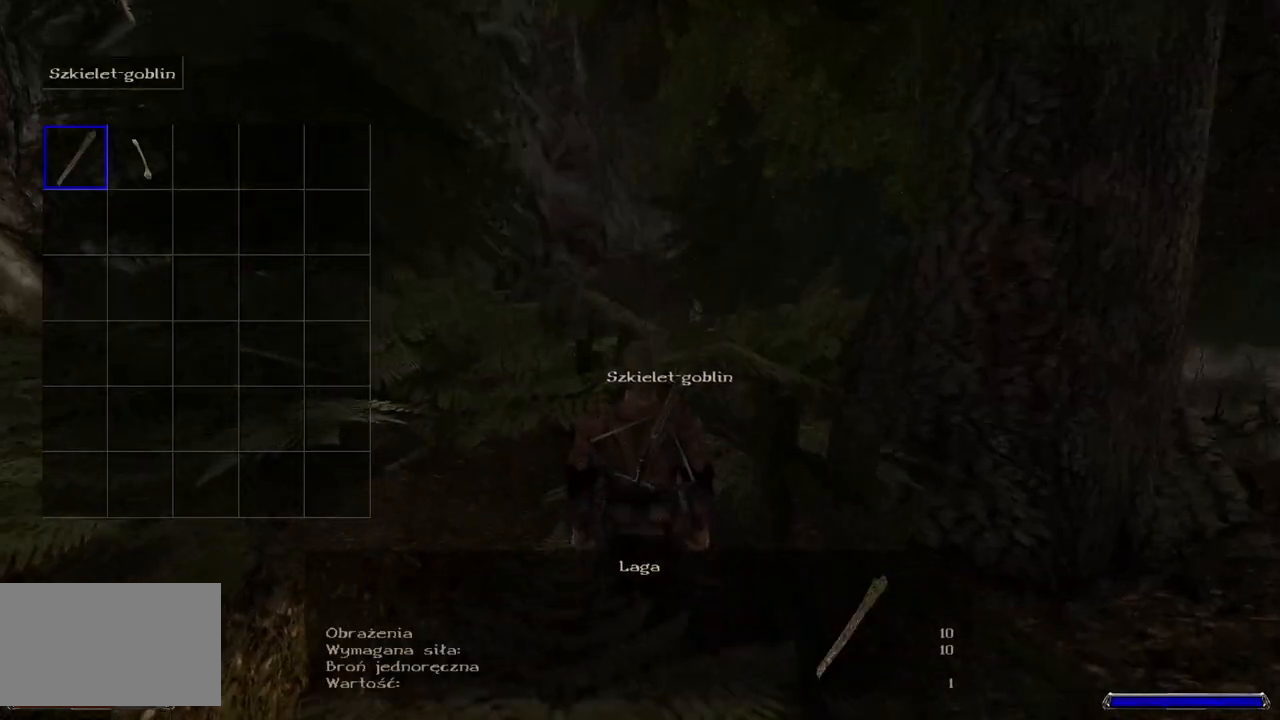
{"keys": [], "mouse": ["left"], "events": [[240, "mouse_left", "down"], [360, "mouse_left", "up"], [420, "mouse_left", "down"]]}
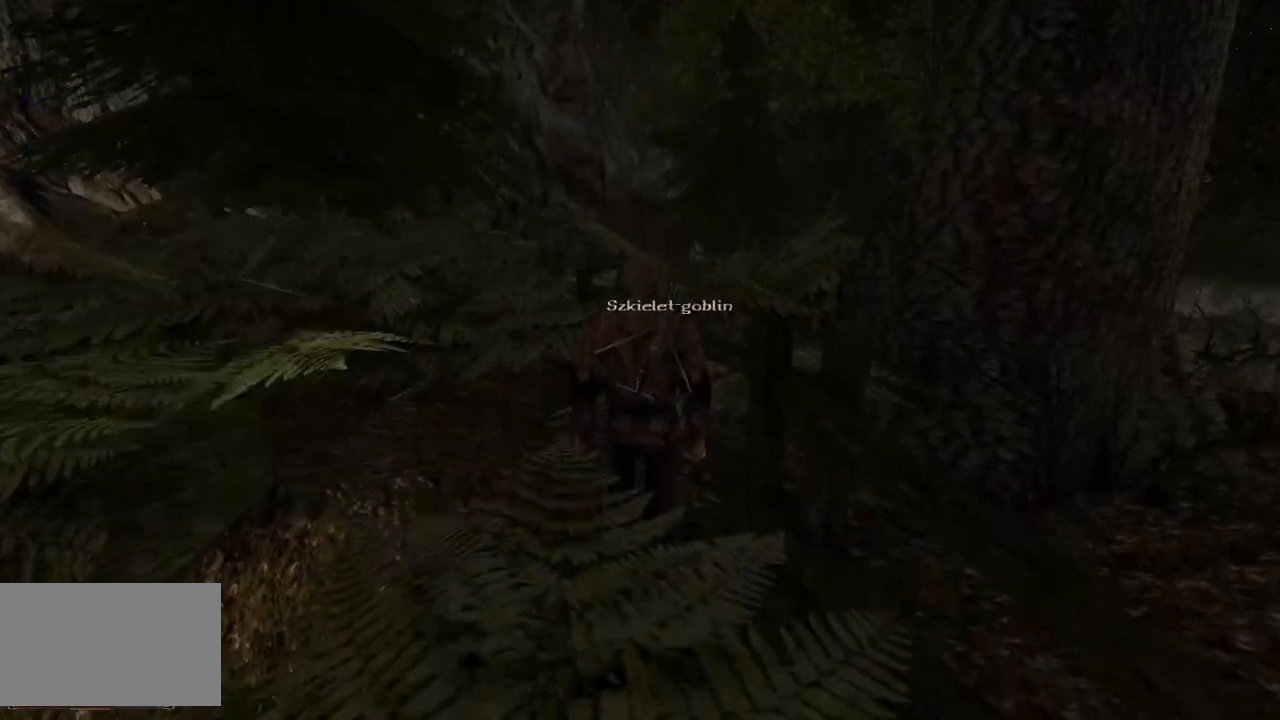
{"keys": [], "mouse": [], "events": [[80, "mouse_left", "up"]]}
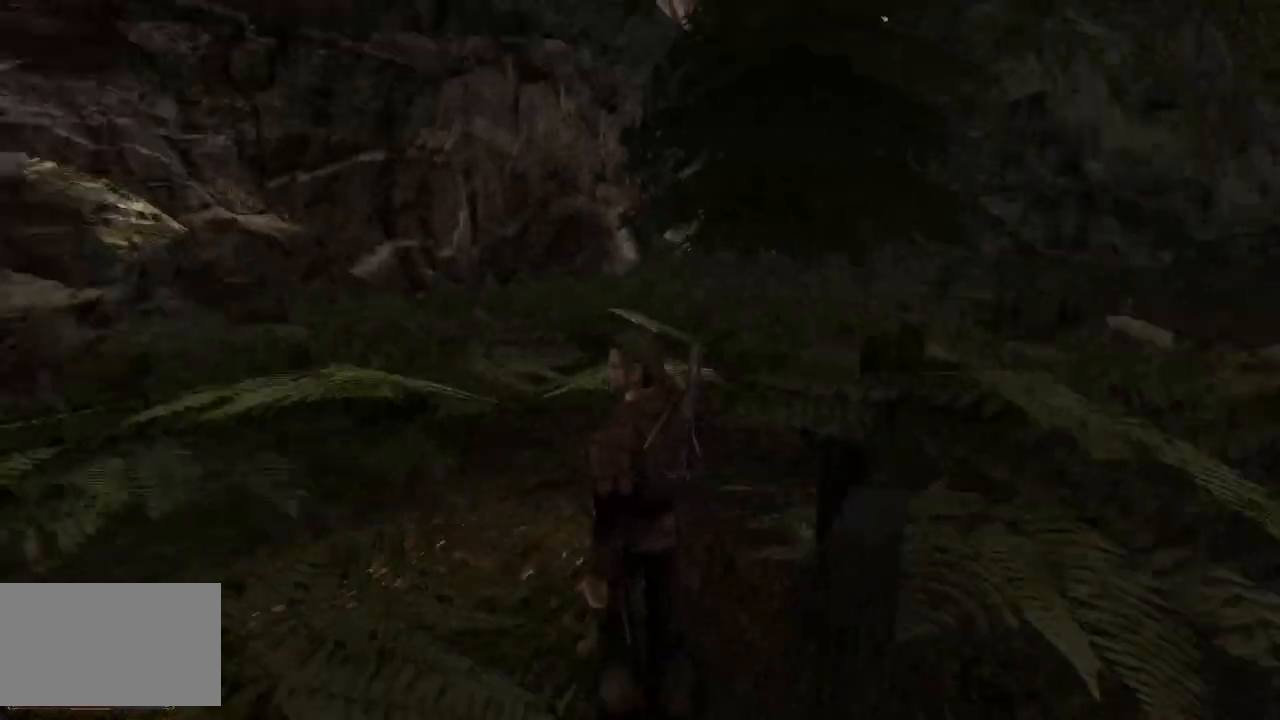
{"keys": [], "mouse": [], "events": []}
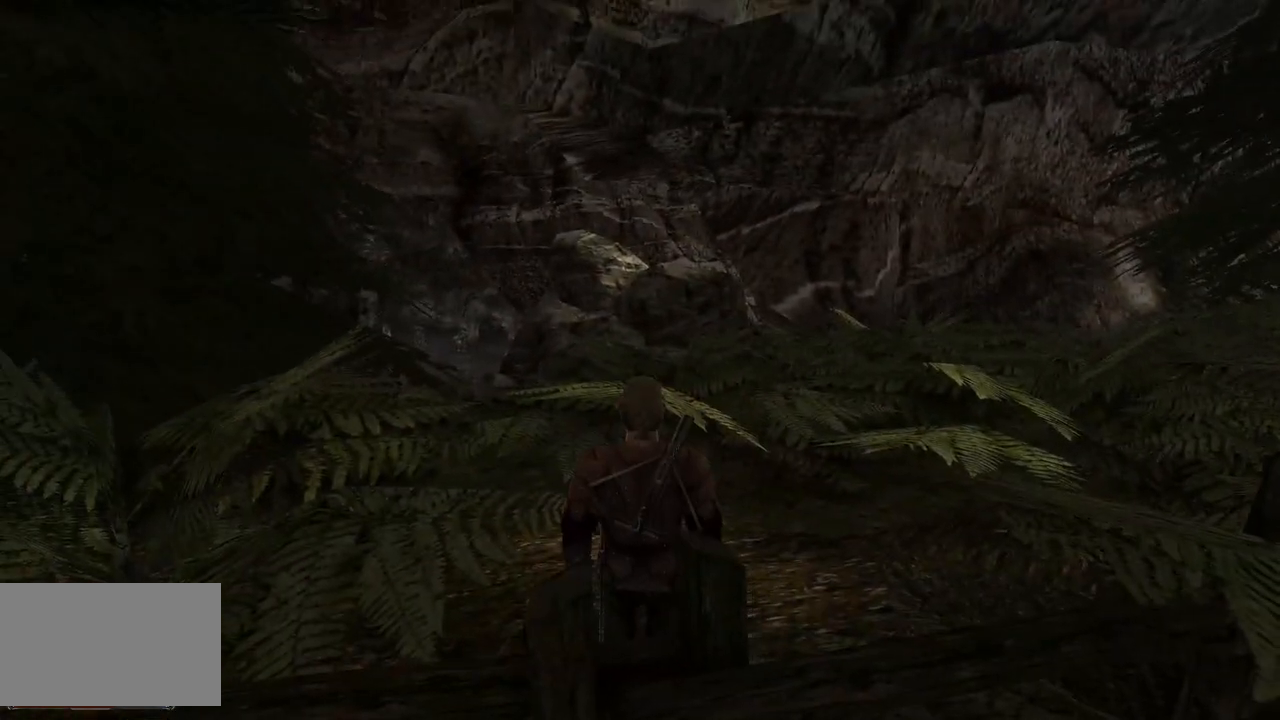
{"keys": [], "mouse": [], "events": []}
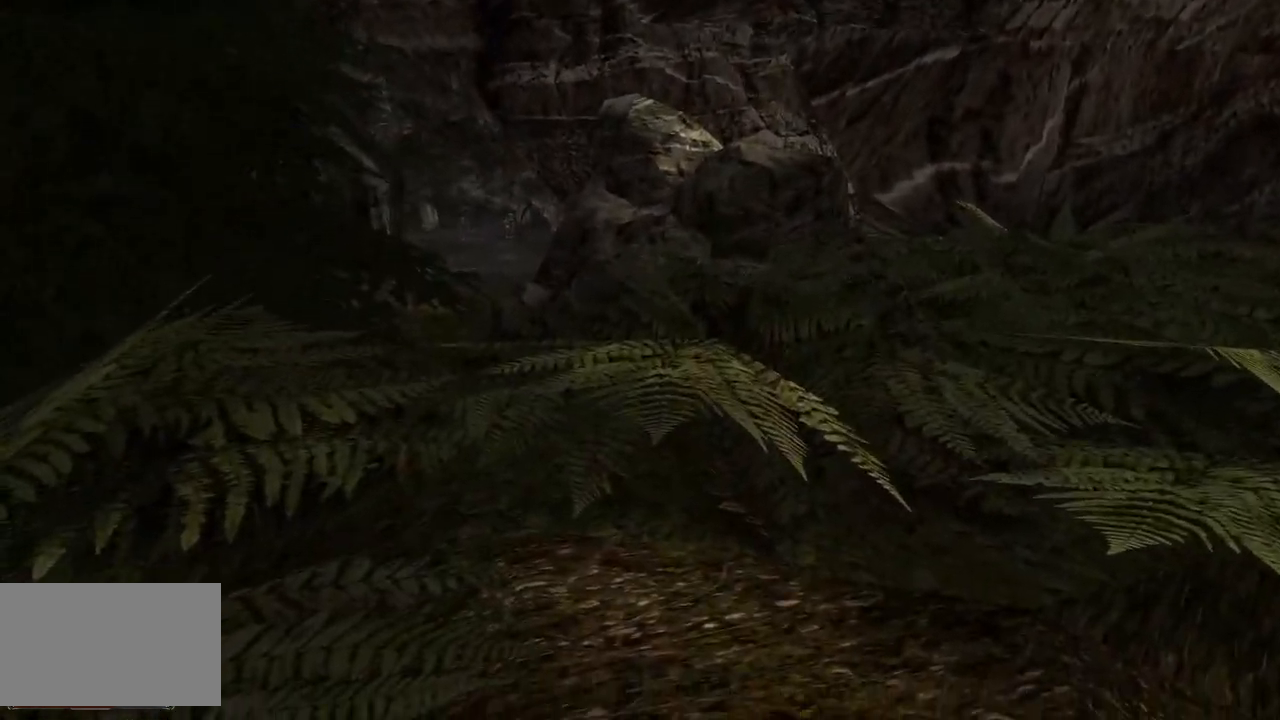
{"keys": [], "mouse": [], "events": []}
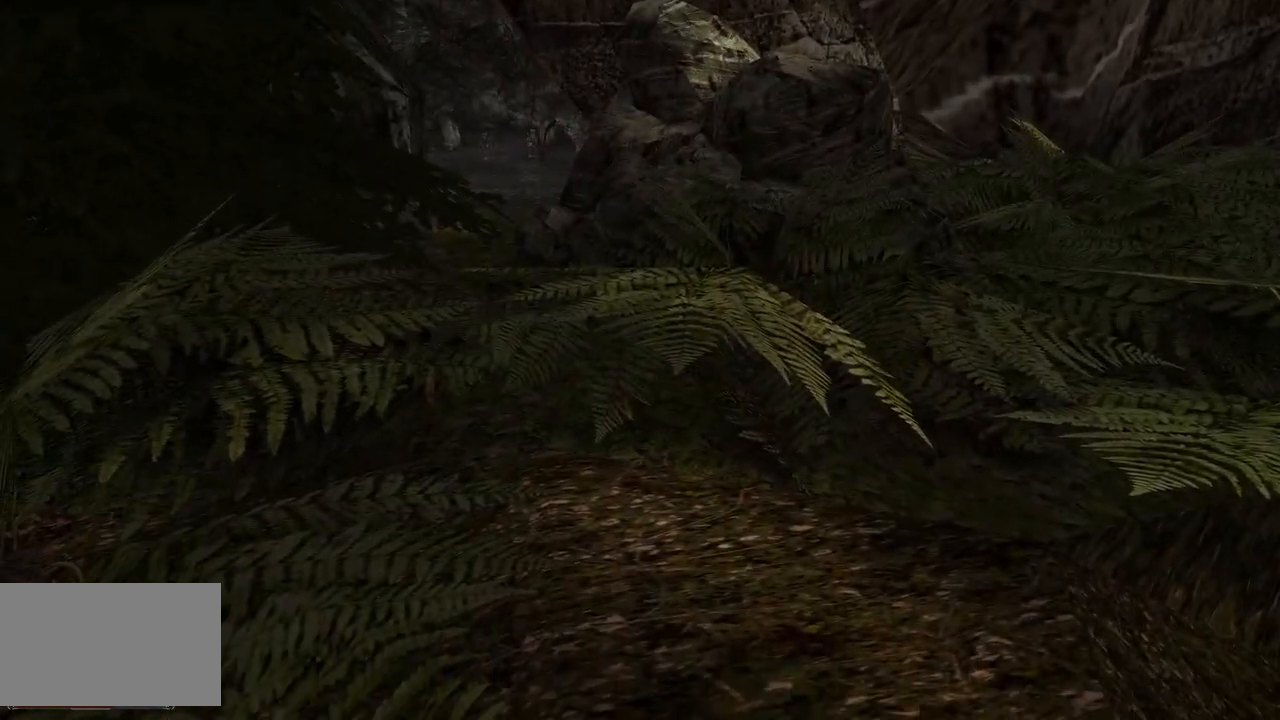
{"keys": [], "mouse": [], "events": []}
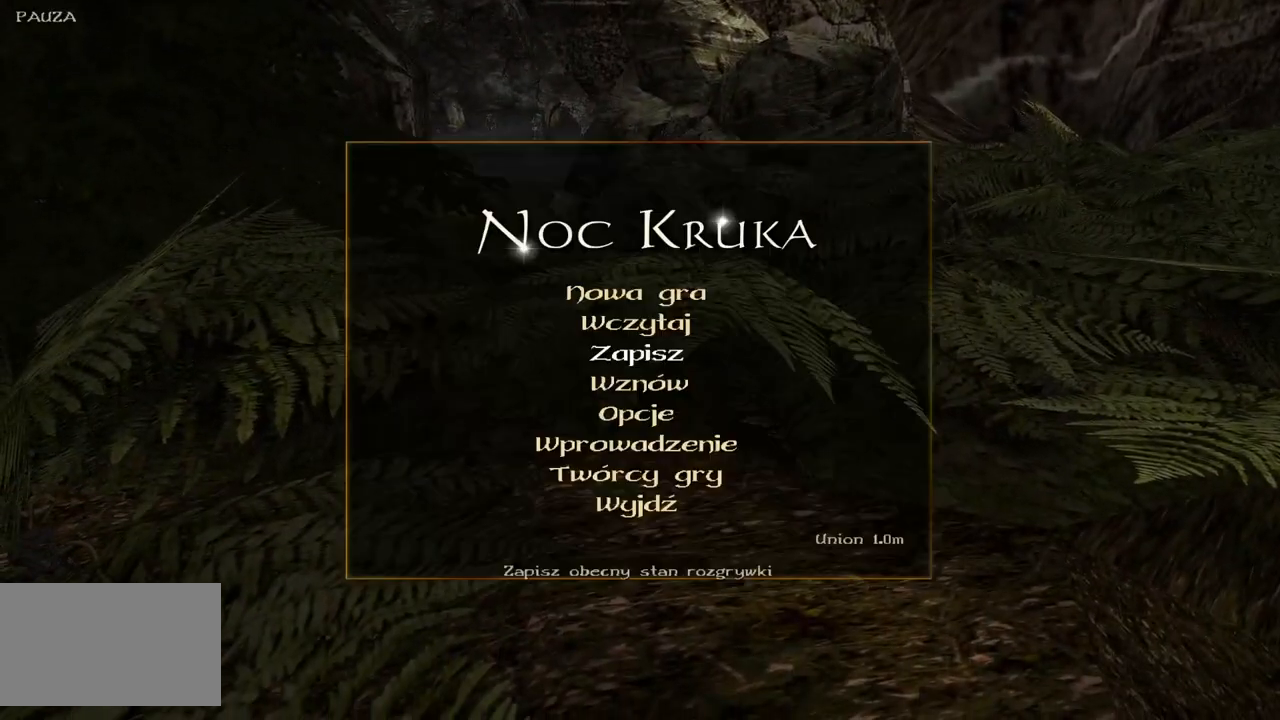
{"keys": [], "mouse": [], "events": [[40, "mouse_left", "down"], [100, "mouse_left", "up"], [120, "mouse_left", "down"], [140, "mouse_left", "up"], [260, "mouse_left", "down"], [360, "mouse_left", "up"]]}
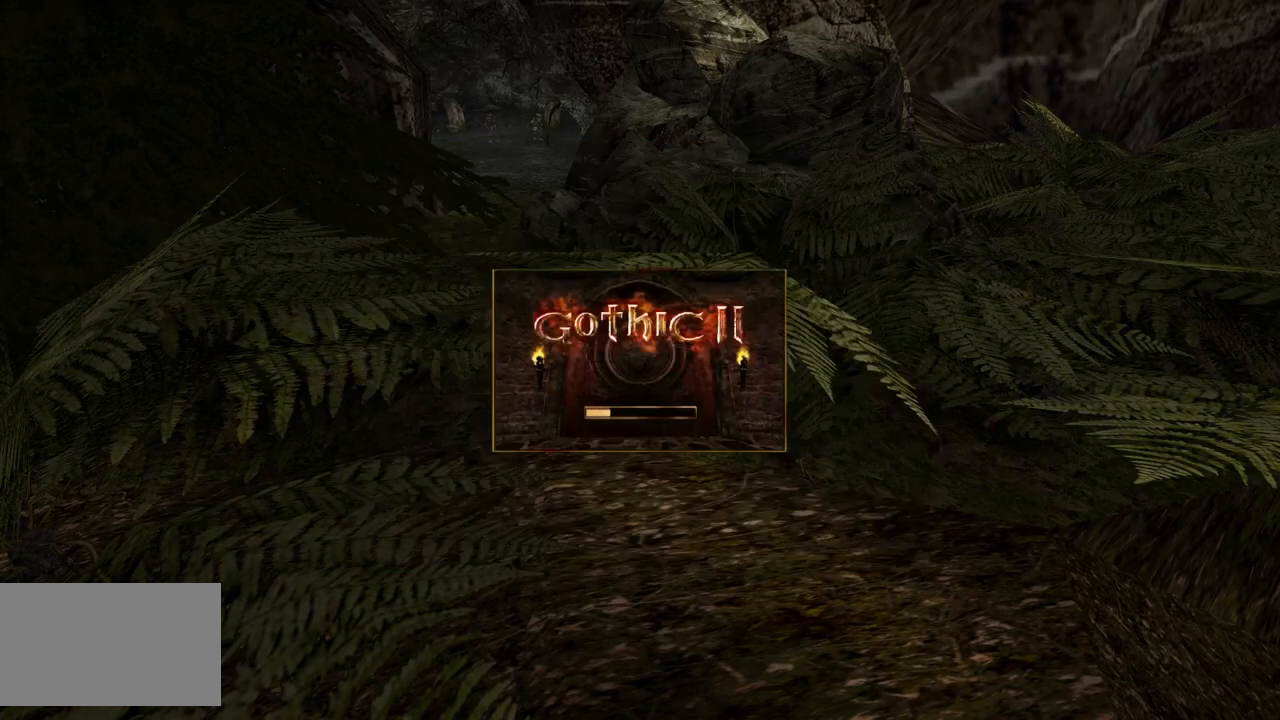
{"keys": [], "mouse": [], "events": []}
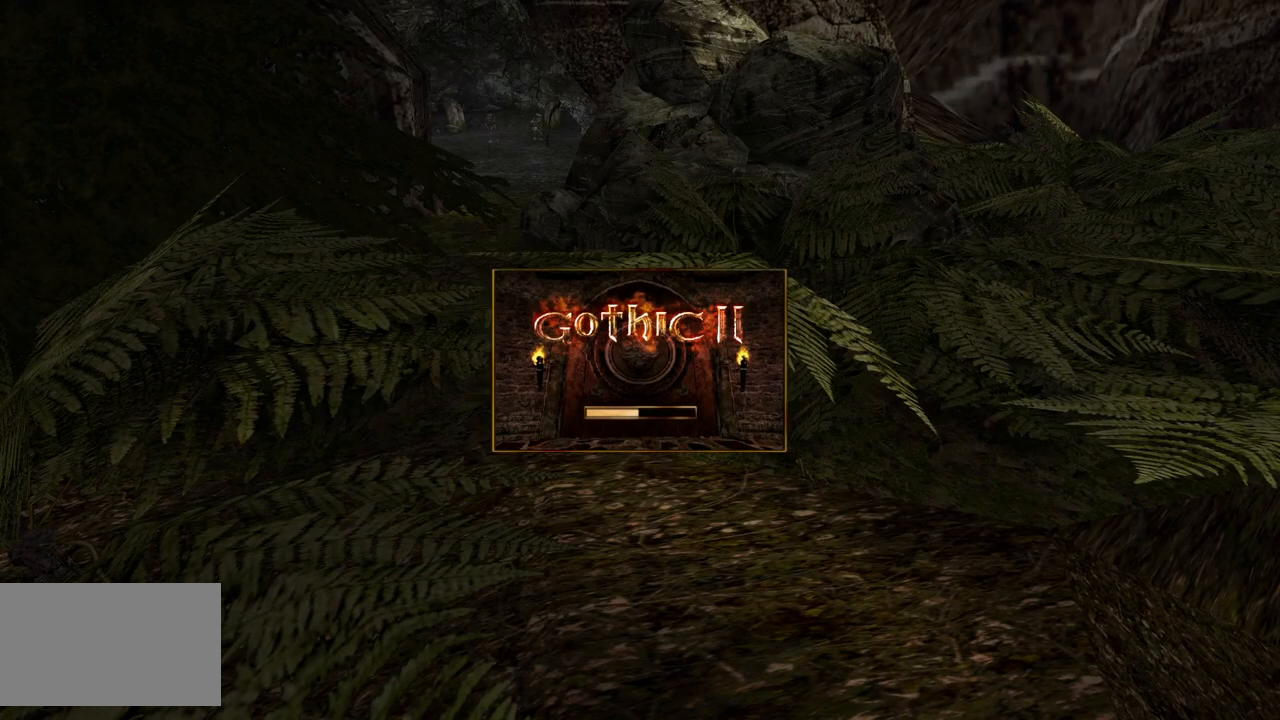
{"keys": [], "mouse": [], "events": []}
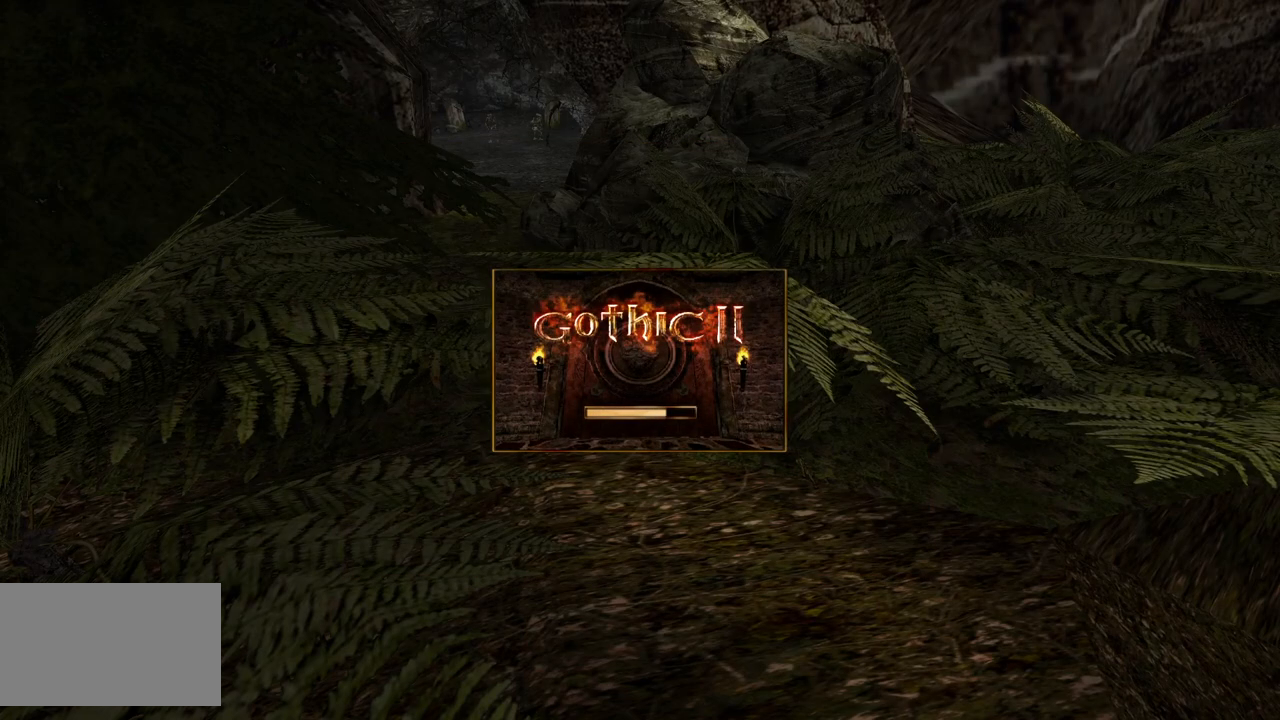
{"keys": [], "mouse": [], "events": []}